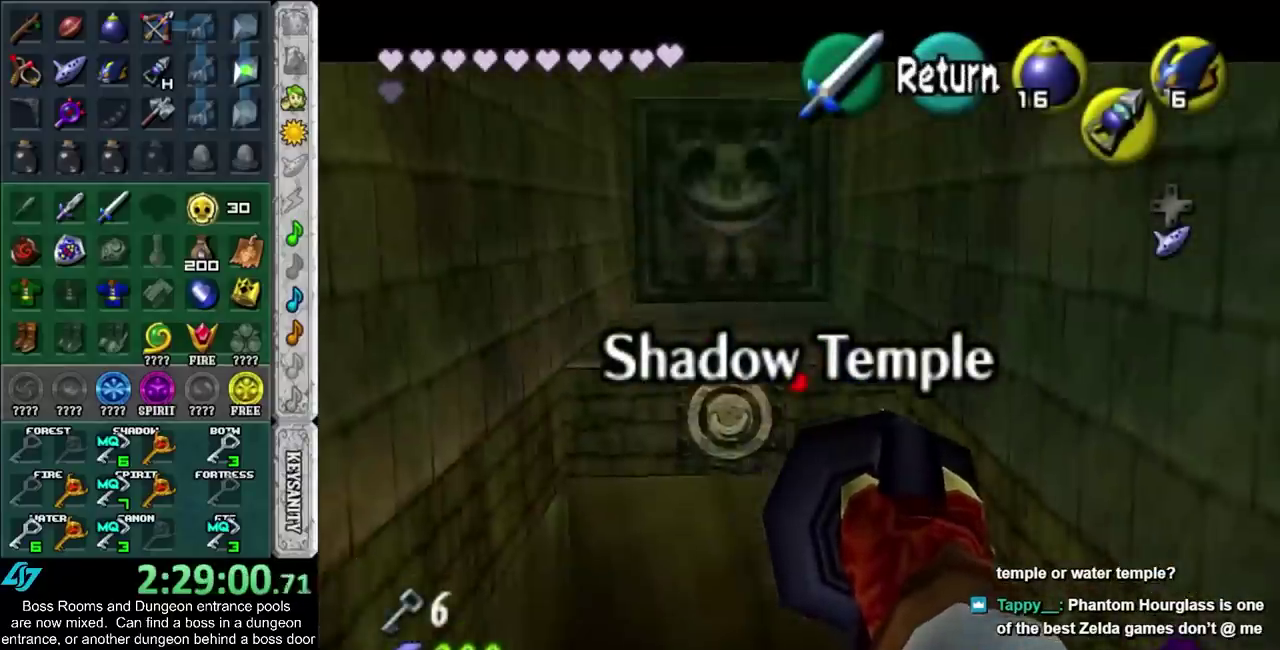
Gameplay with a controller (PlayStation layout); each line is a JSON object with the inputs held at the frame after it. "events" lists button and stick changes between this image and that frame as [ms after this image, input, new state], when the widget could be followed in between. Not read: HOME L2 L3 R3.
{"buttons": [], "left_stick": "up", "right_stick": "center"}
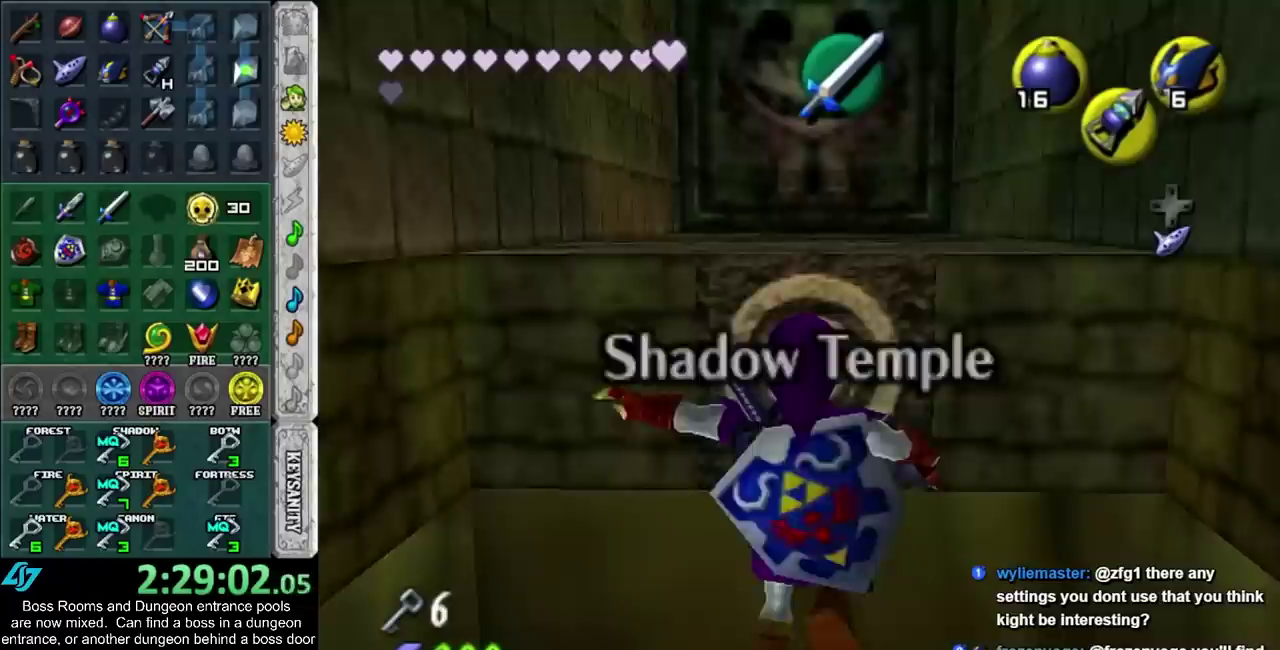
{"buttons": [], "left_stick": "up", "right_stick": "center", "events": [[33, "L1", "down"], [283, "L1", "up"]]}
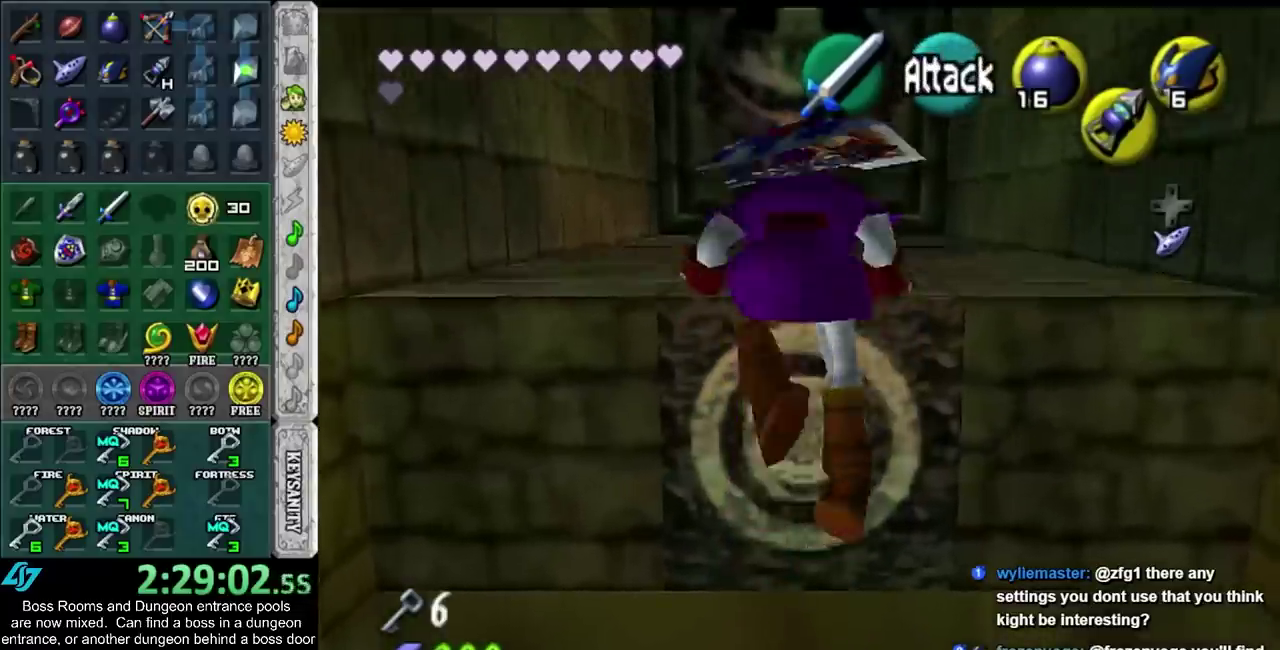
{"buttons": [], "left_stick": "up", "right_stick": "center", "events": []}
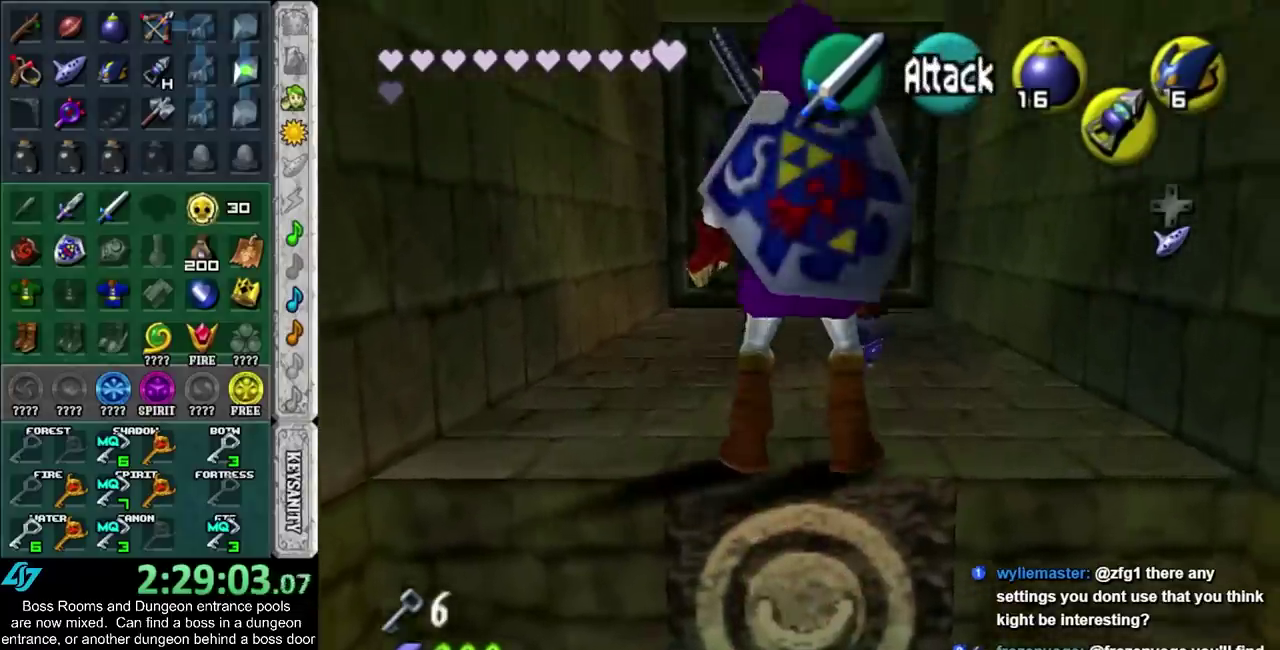
{"buttons": [], "left_stick": "center", "right_stick": "center", "events": [[300, "left_stick", "center"]]}
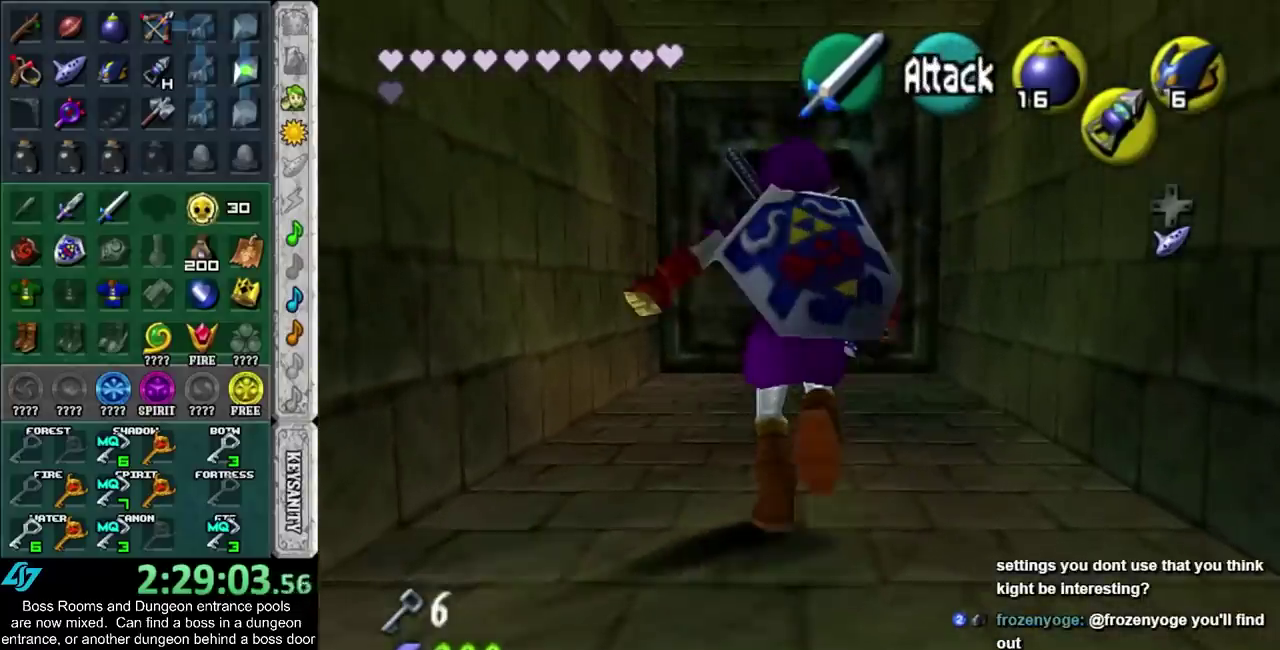
{"buttons": [], "left_stick": "center", "right_stick": "center", "events": []}
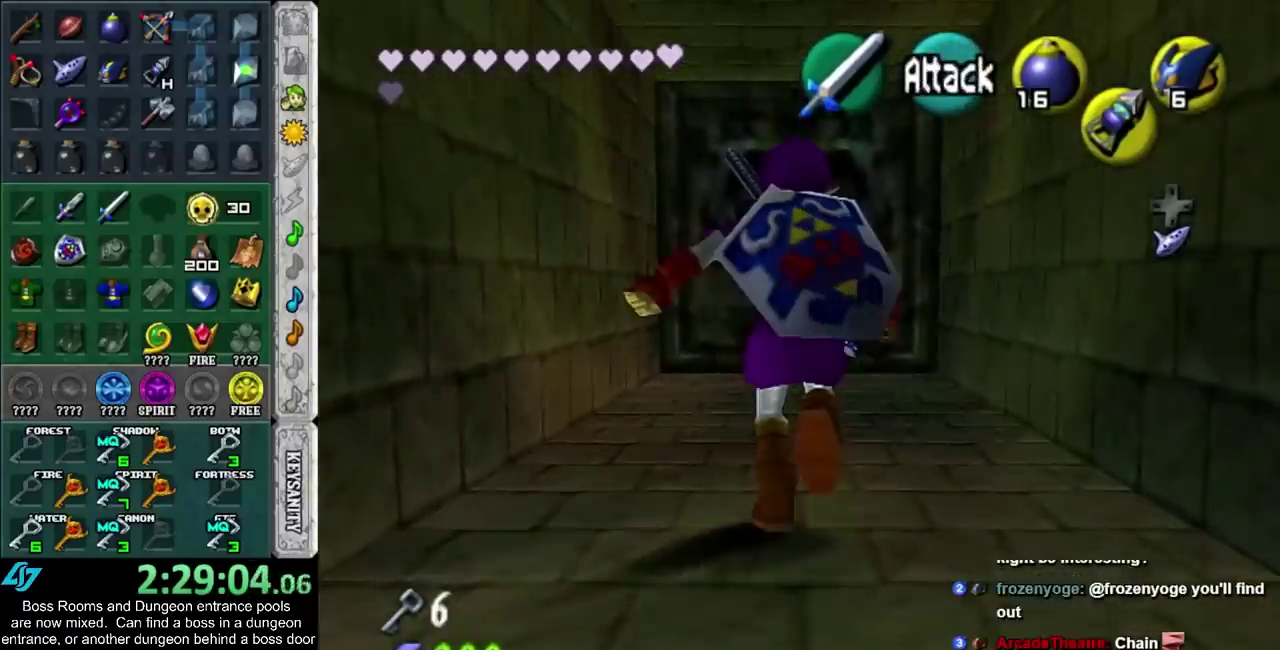
{"buttons": [], "left_stick": "center", "right_stick": "center", "events": []}
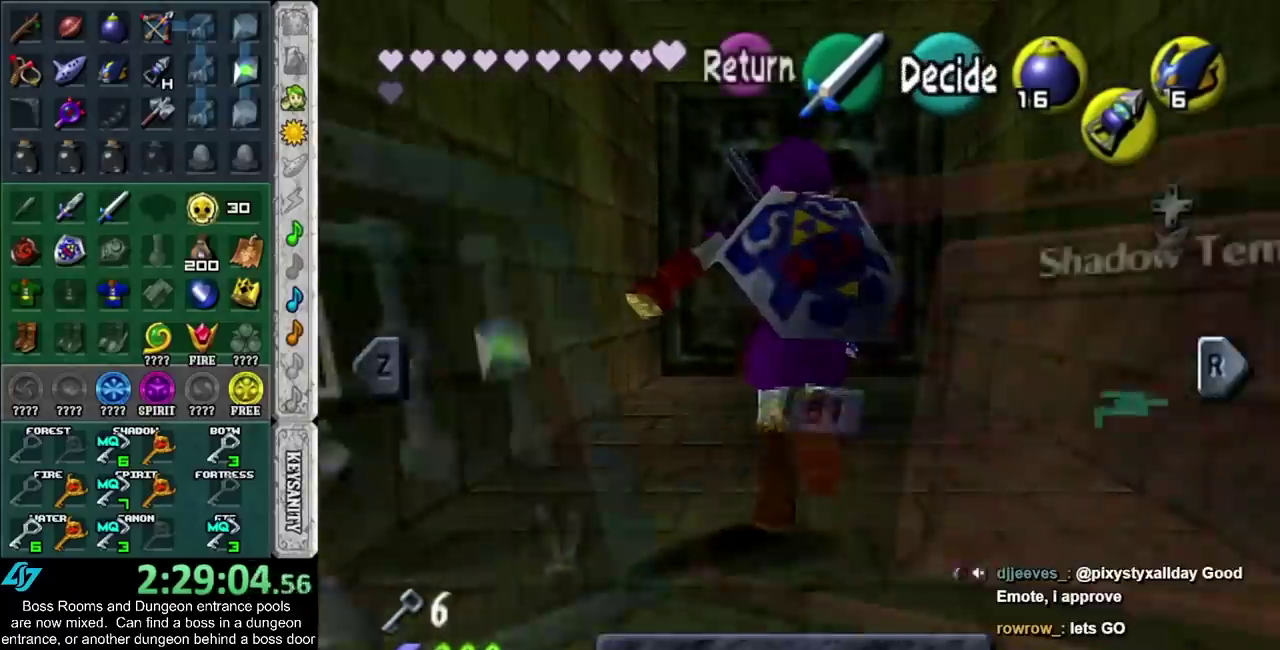
{"buttons": [], "left_stick": "center", "right_stick": "center", "events": []}
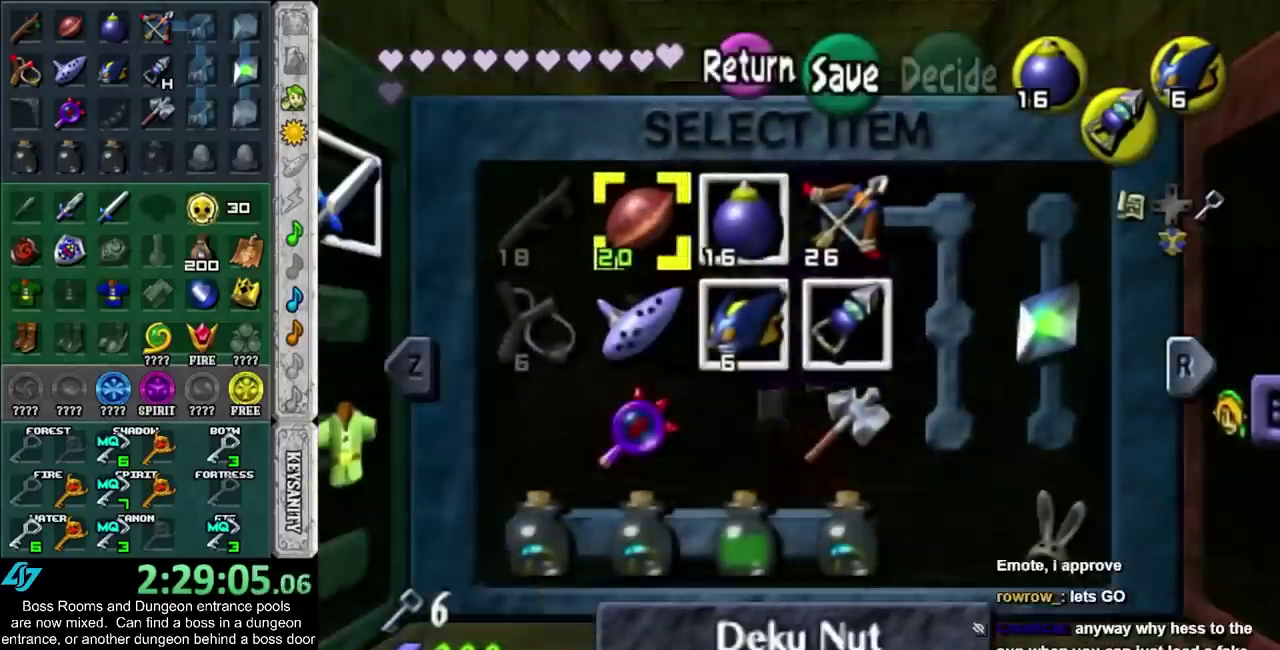
{"buttons": [], "left_stick": "center", "right_stick": "center", "events": []}
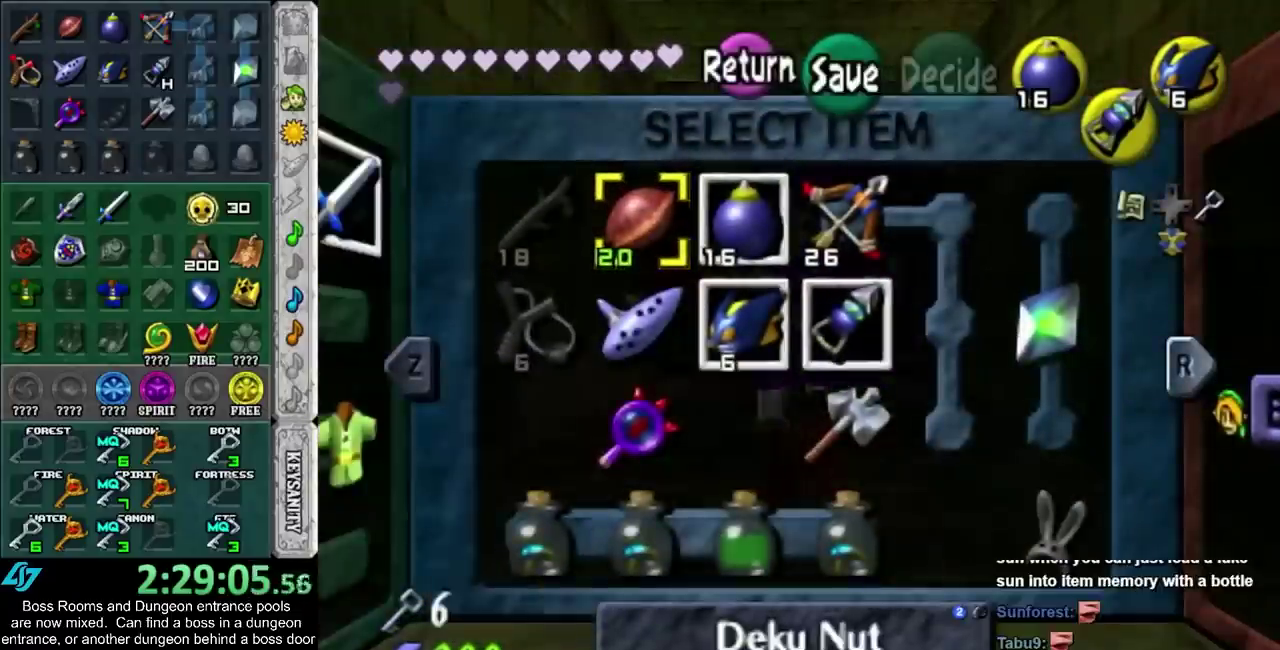
{"buttons": [], "left_stick": "center", "right_stick": "center", "events": []}
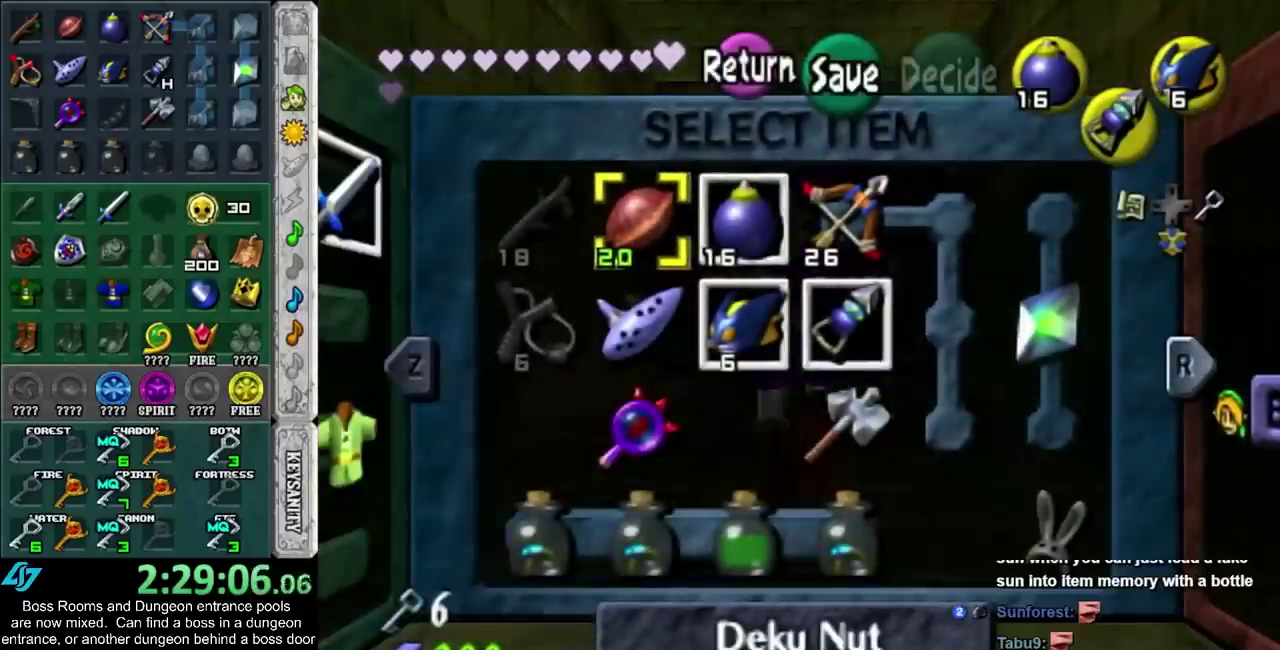
{"buttons": [], "left_stick": "center", "right_stick": "center", "events": []}
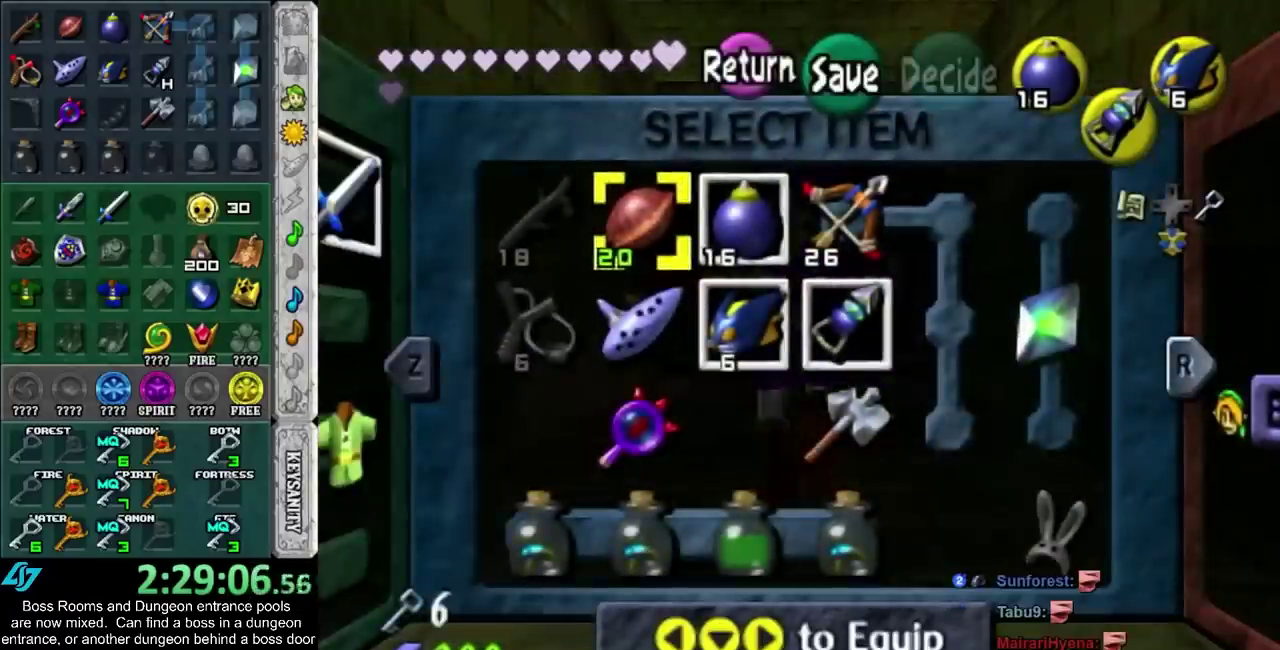
{"buttons": [], "left_stick": "center", "right_stick": "center", "events": []}
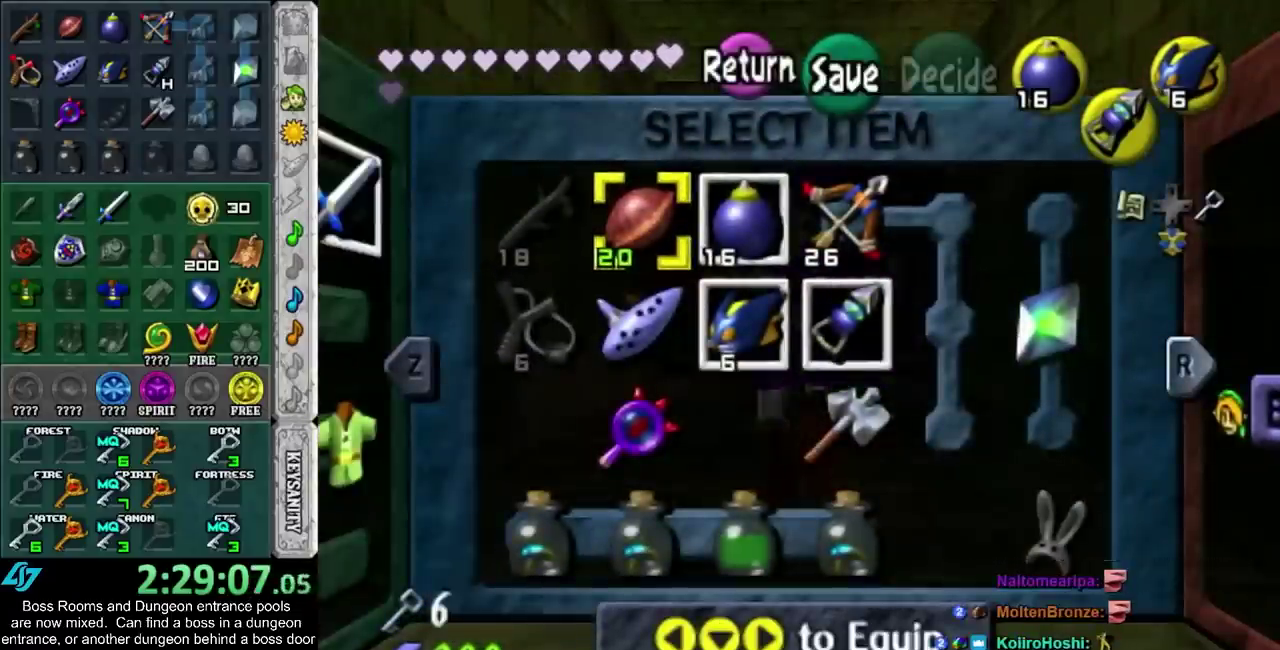
{"buttons": [], "left_stick": "center", "right_stick": "center", "events": []}
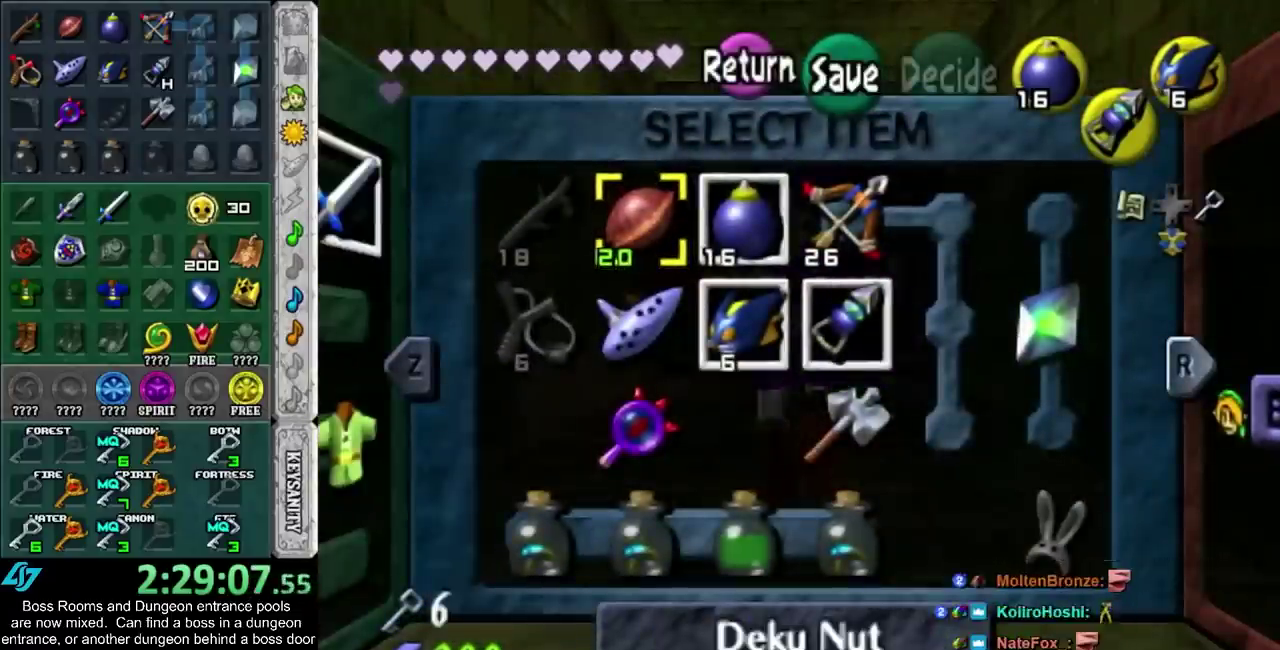
{"buttons": [], "left_stick": "center", "right_stick": "center", "events": []}
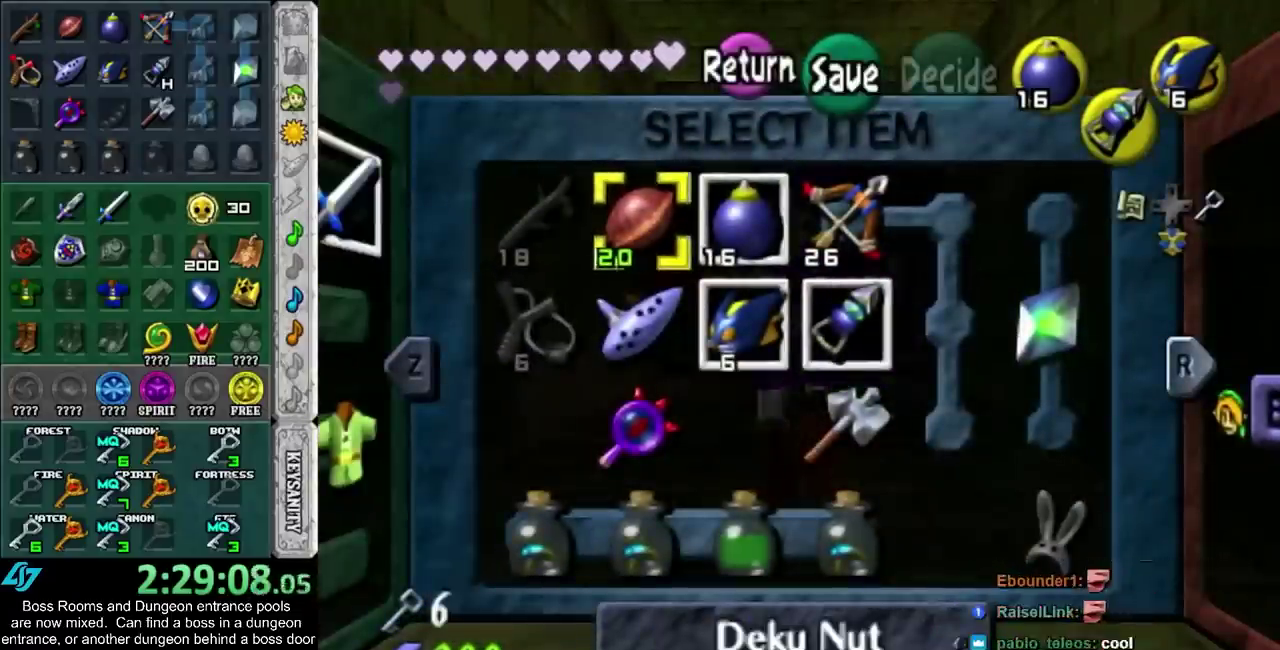
{"buttons": ["R1"], "left_stick": "center", "right_stick": "center", "events": [[217, "left_stick", "down"], [267, "L1", "down"], [267, "left_stick", "center"], [350, "R1", "down"], [450, "L1", "up"]]}
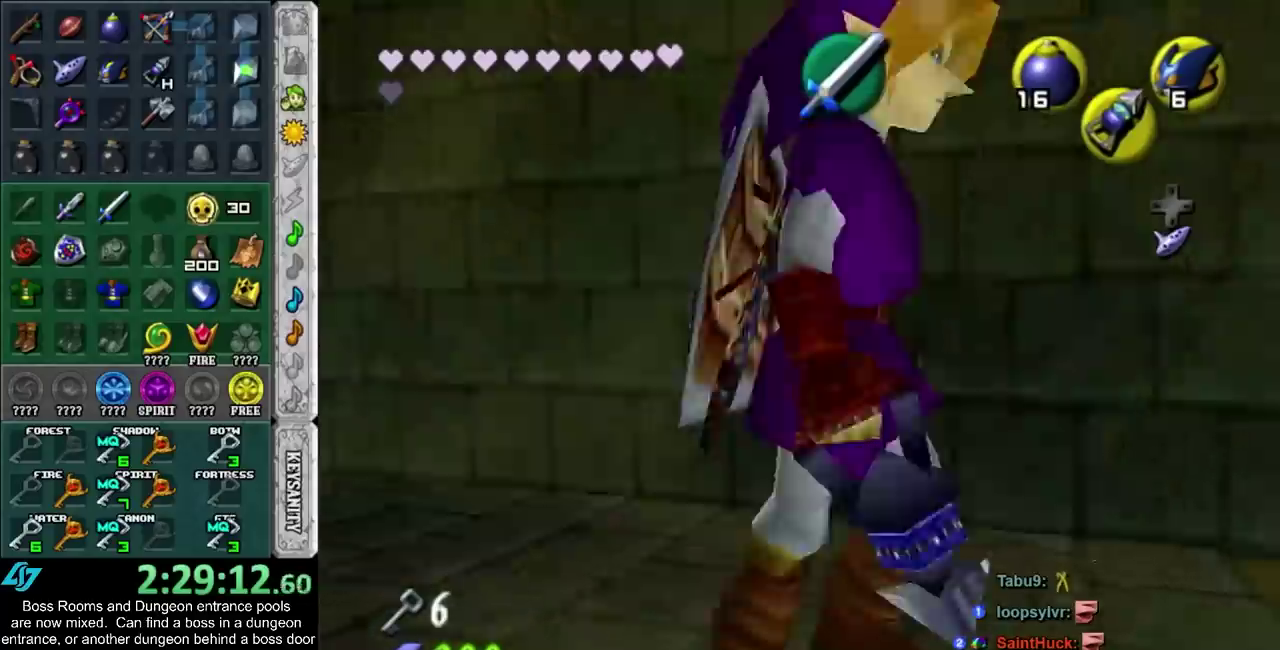
{"buttons": [], "left_stick": "center", "right_stick": "center", "events": [[150, "R1", "up"]]}
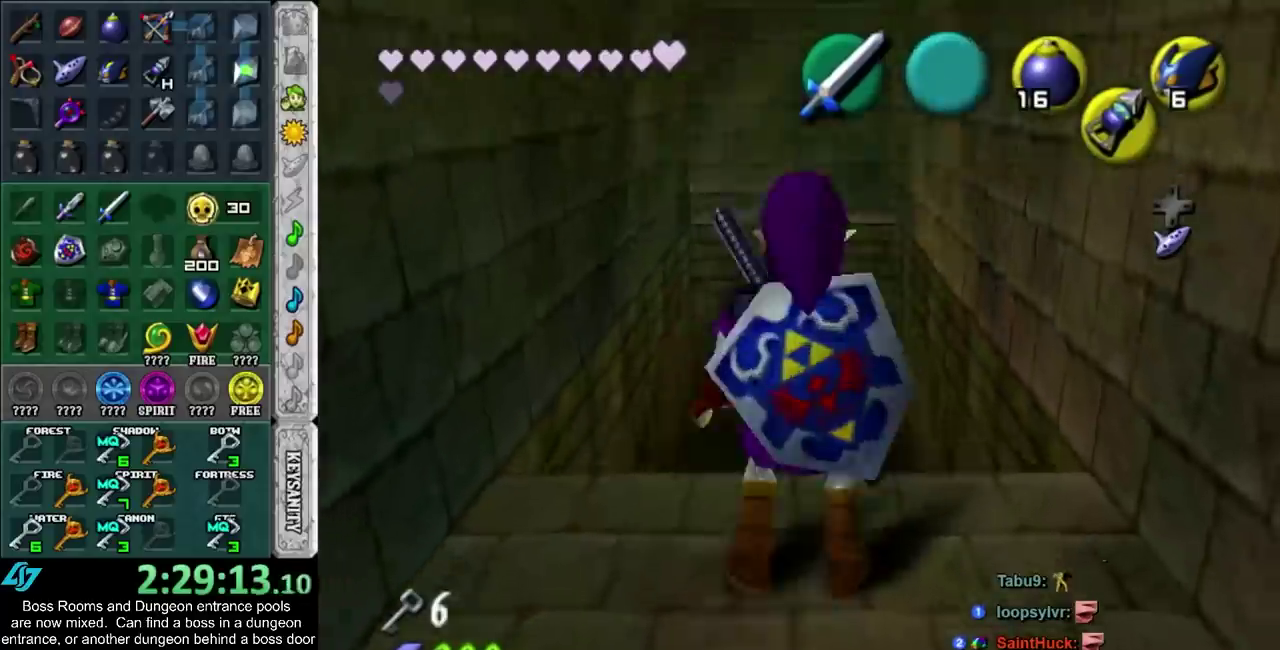
{"buttons": [], "left_stick": "center", "right_stick": "center", "events": []}
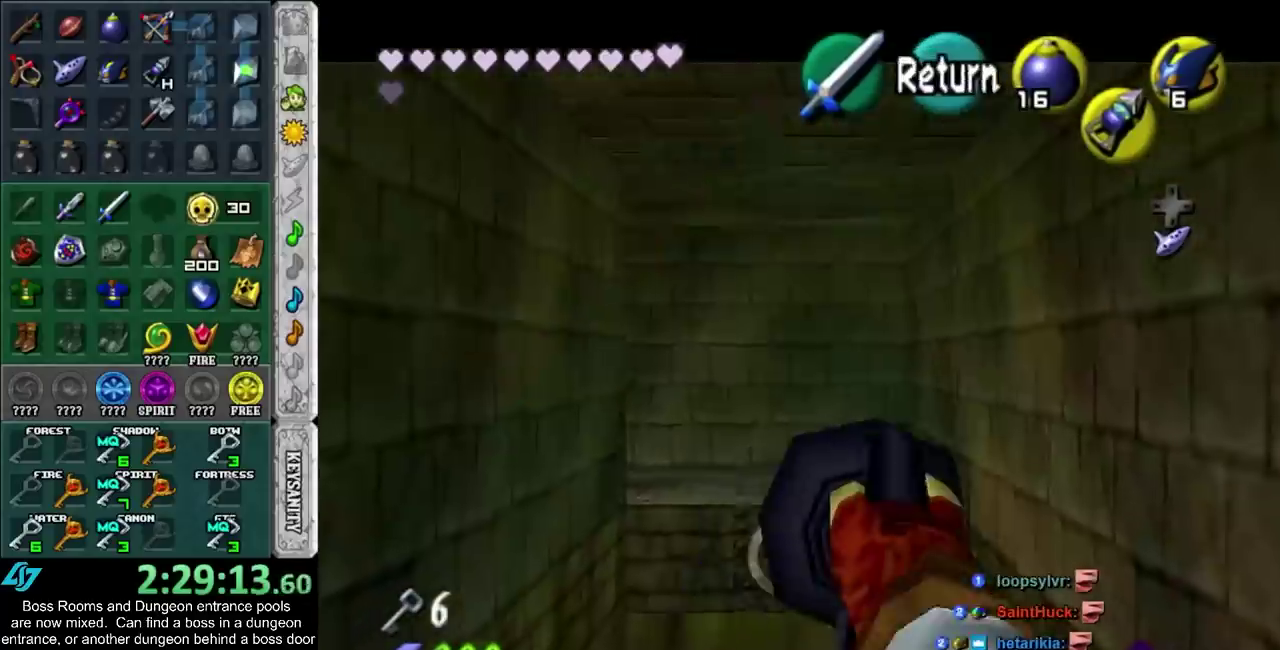
{"buttons": [], "left_stick": "up", "right_stick": "center", "events": [[167, "left_stick", "up"]]}
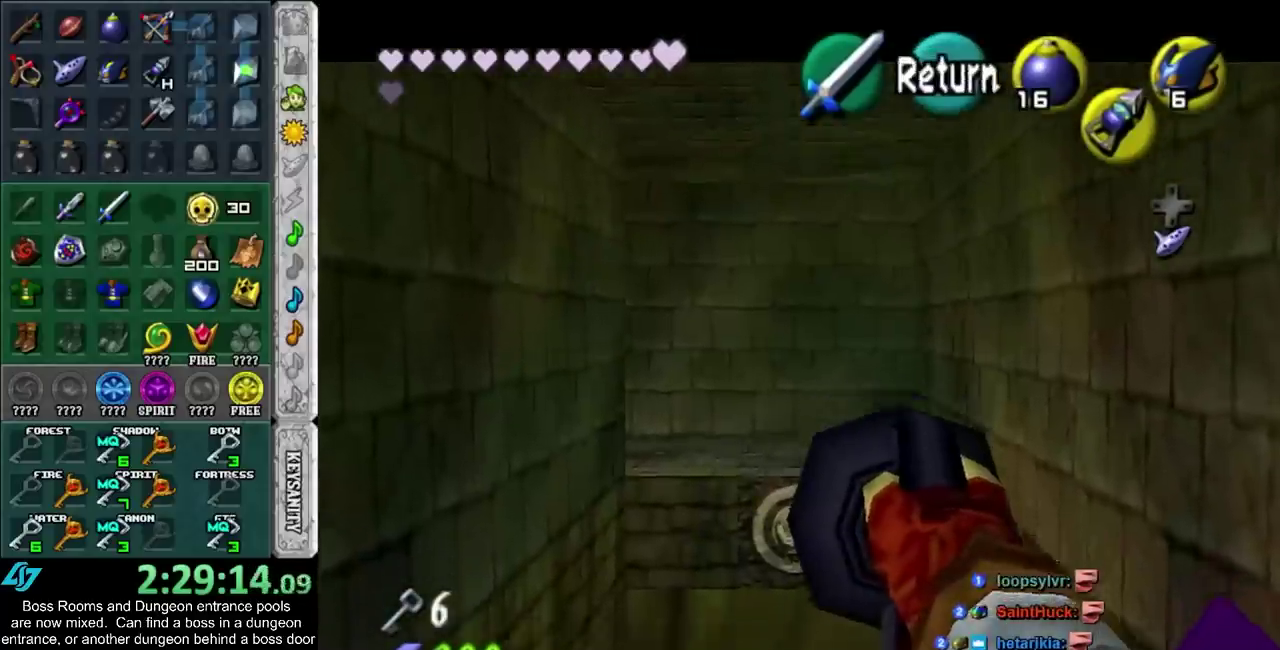
{"buttons": [], "left_stick": "center", "right_stick": "center", "events": [[233, "left_stick", "center"]]}
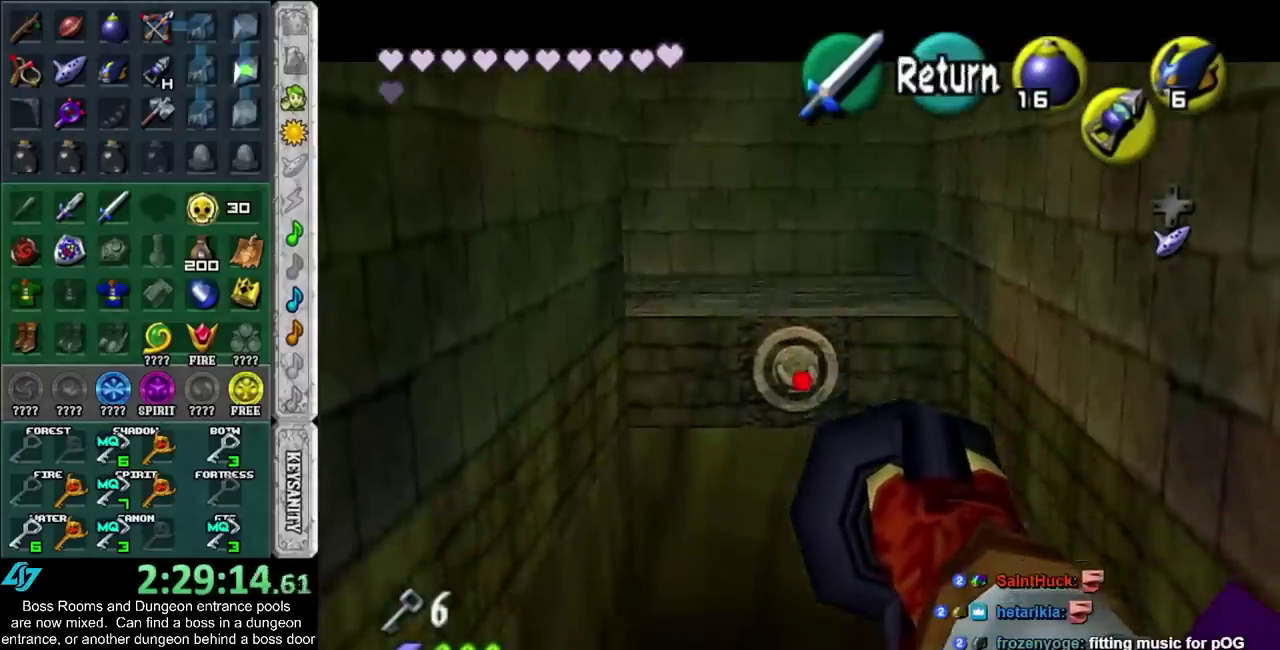
{"buttons": [], "left_stick": "up", "right_stick": "center", "events": [[233, "left_stick", "up"]]}
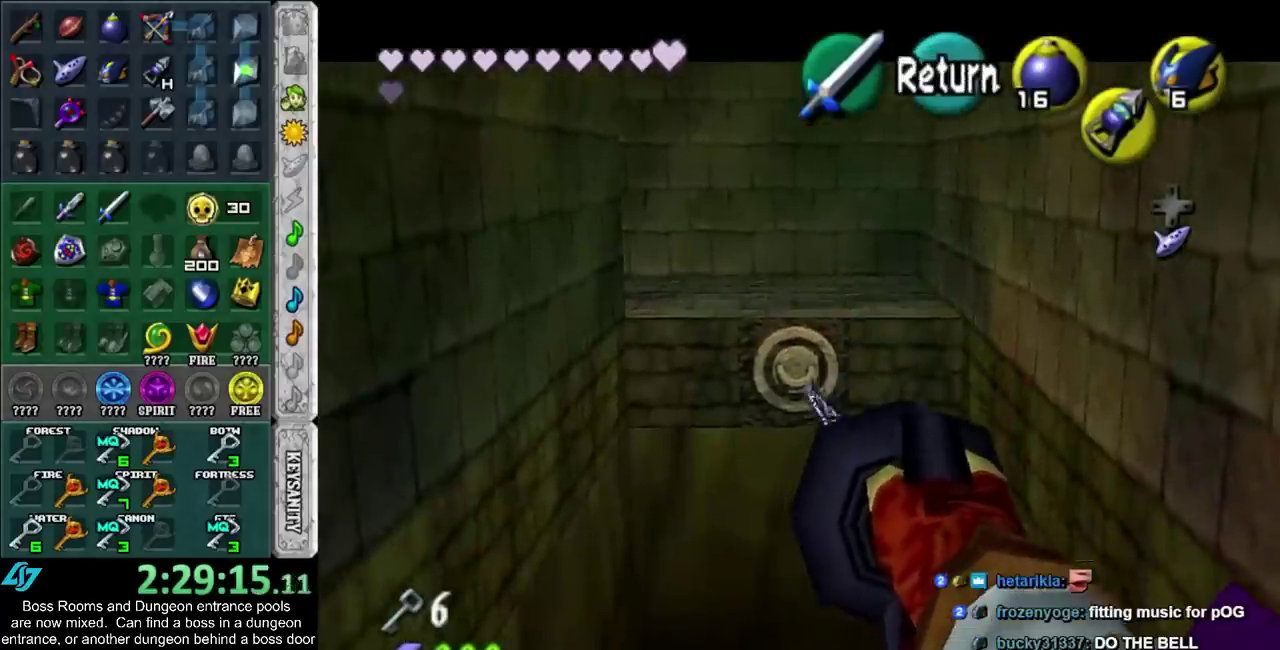
{"buttons": [], "left_stick": "up", "right_stick": "center", "events": []}
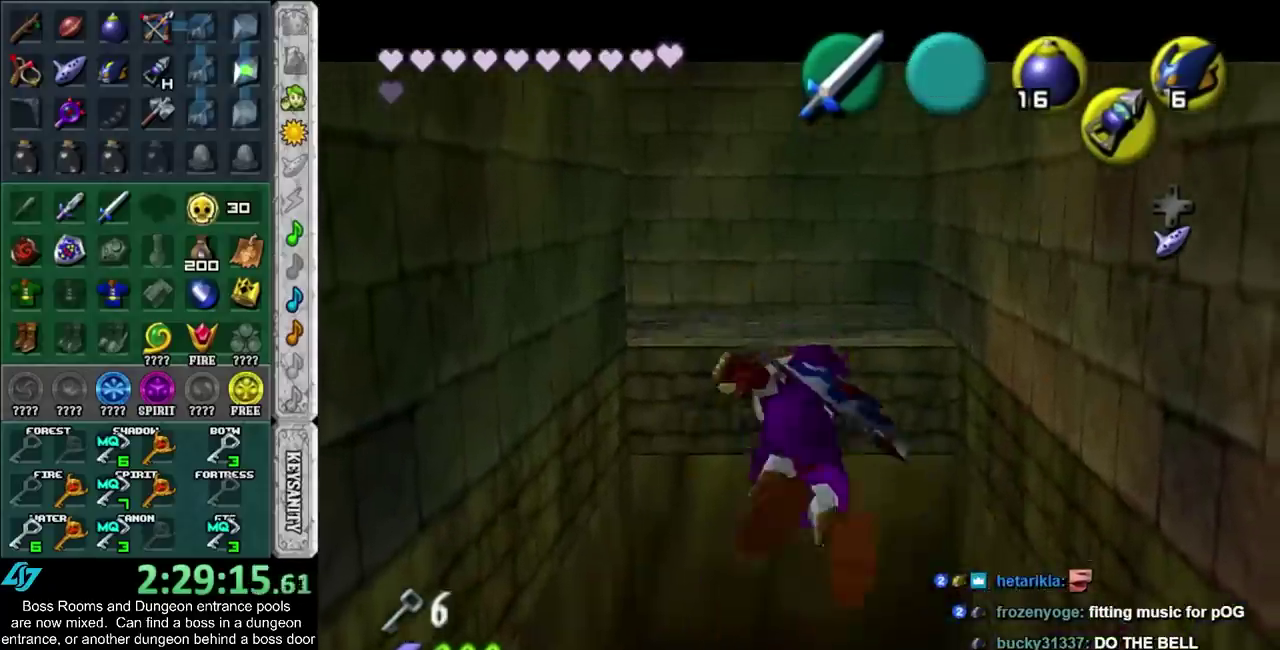
{"buttons": [], "left_stick": "up", "right_stick": "center", "events": []}
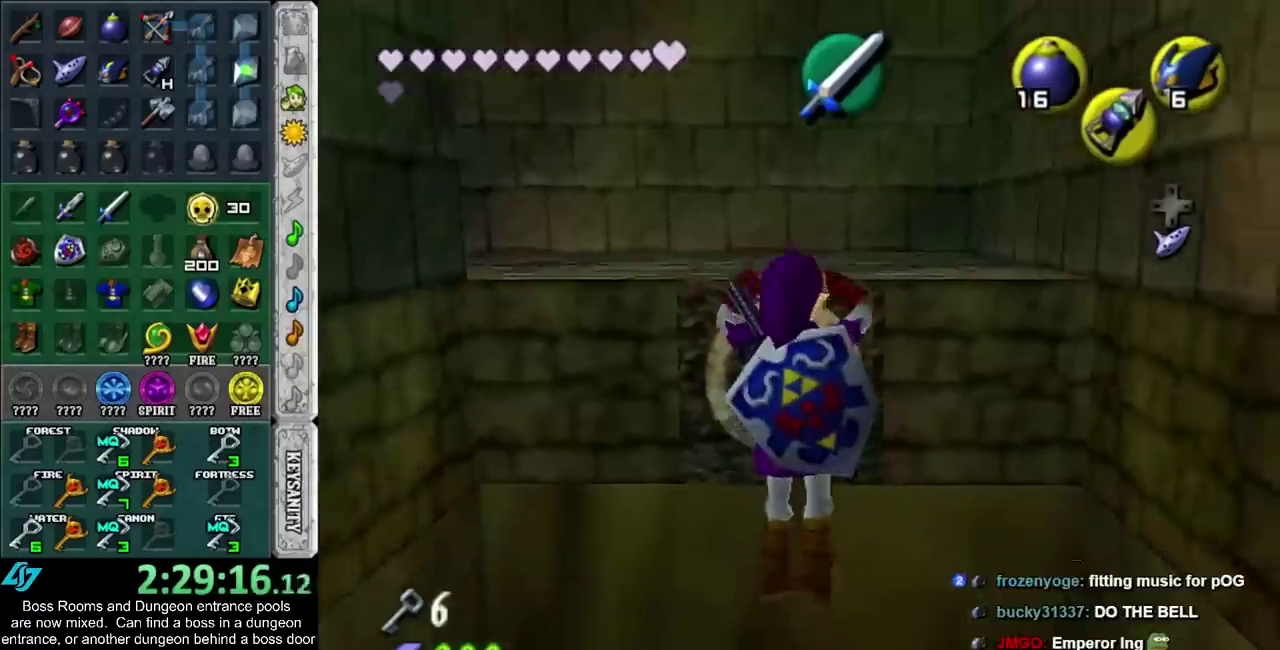
{"buttons": [], "left_stick": "left", "right_stick": "center", "events": [[383, "left_stick", "up-left"], [483, "left_stick", "left"]]}
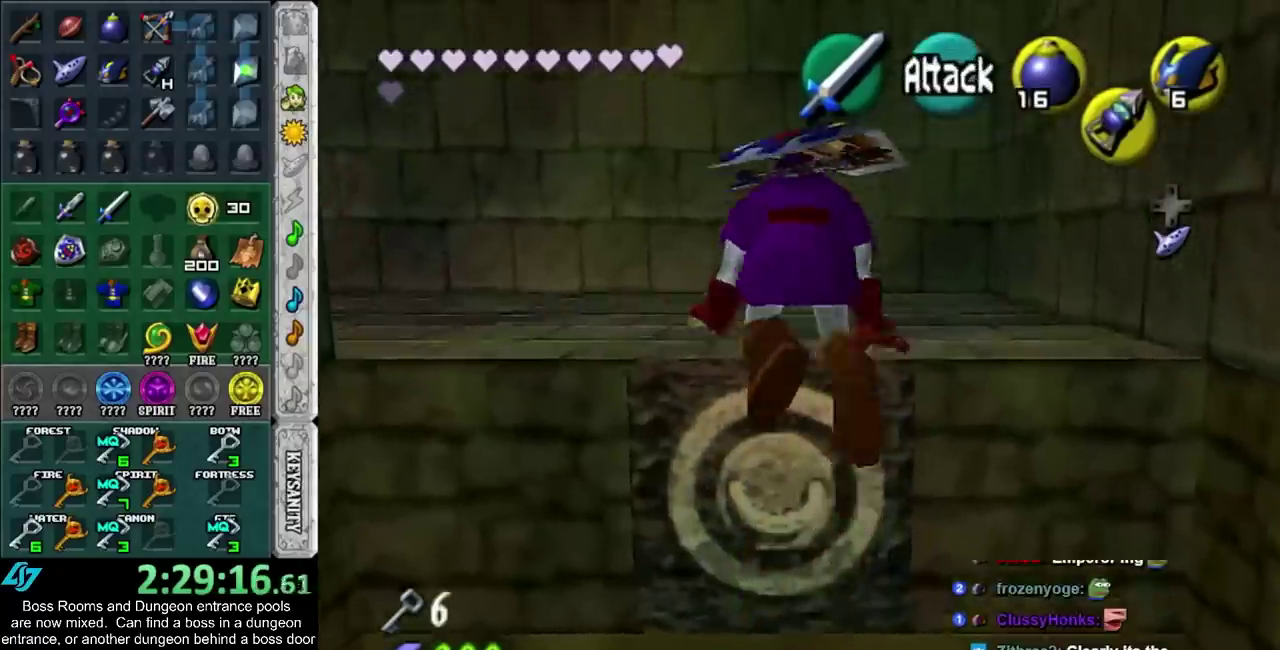
{"buttons": ["CROSS"], "left_stick": "left", "right_stick": "center", "events": [[417, "CROSS", "down"]]}
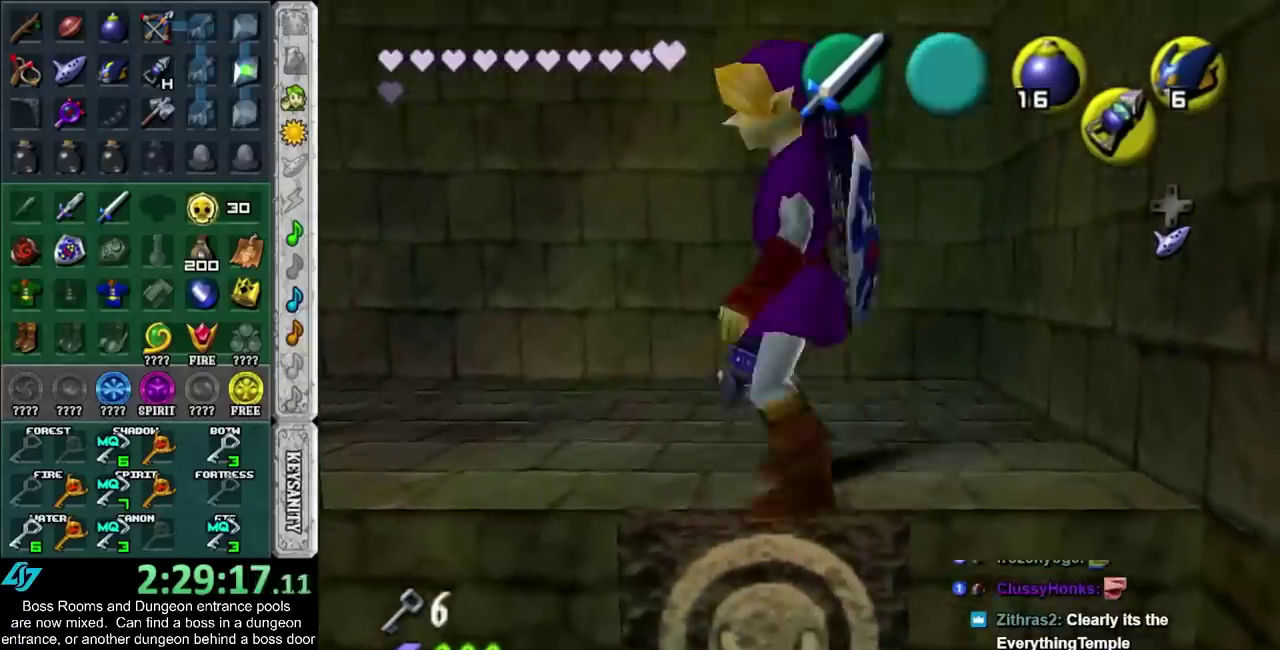
{"buttons": [], "left_stick": "up", "right_stick": "center", "events": [[50, "L1", "down"], [50, "left_stick", "up-left"], [83, "CROSS", "up"], [133, "left_stick", "up"], [267, "L1", "up"]]}
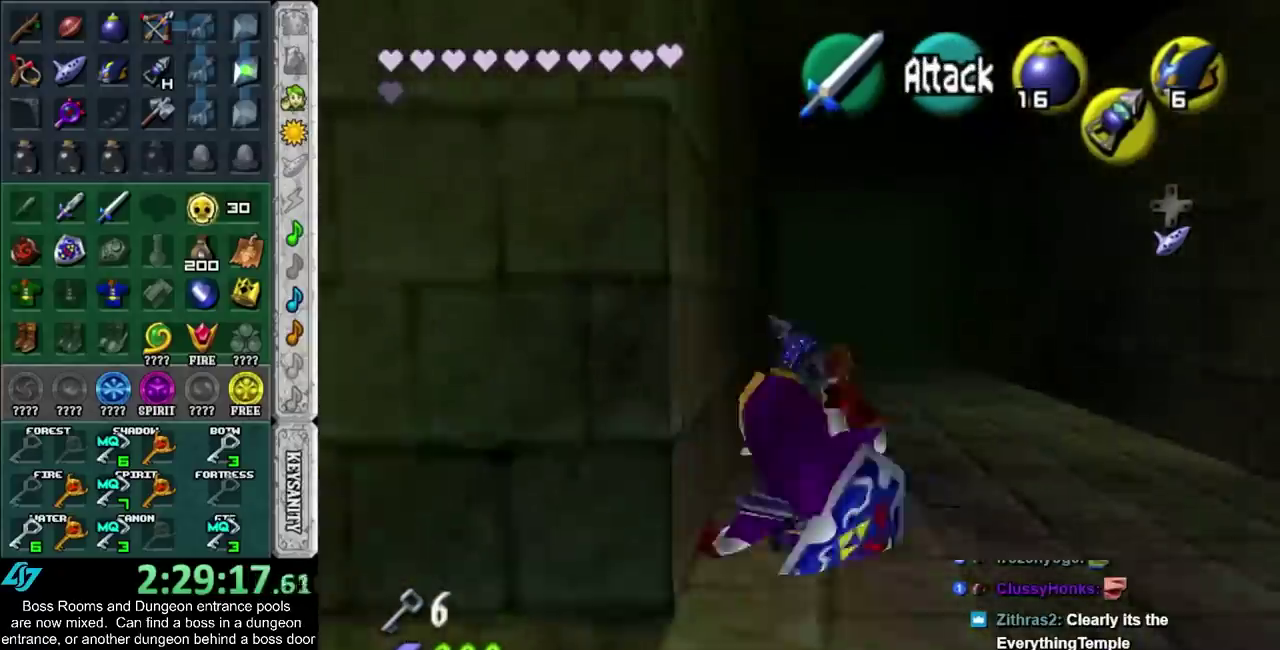
{"buttons": [], "left_stick": "center", "right_stick": "center", "events": [[367, "left_stick", "center"]]}